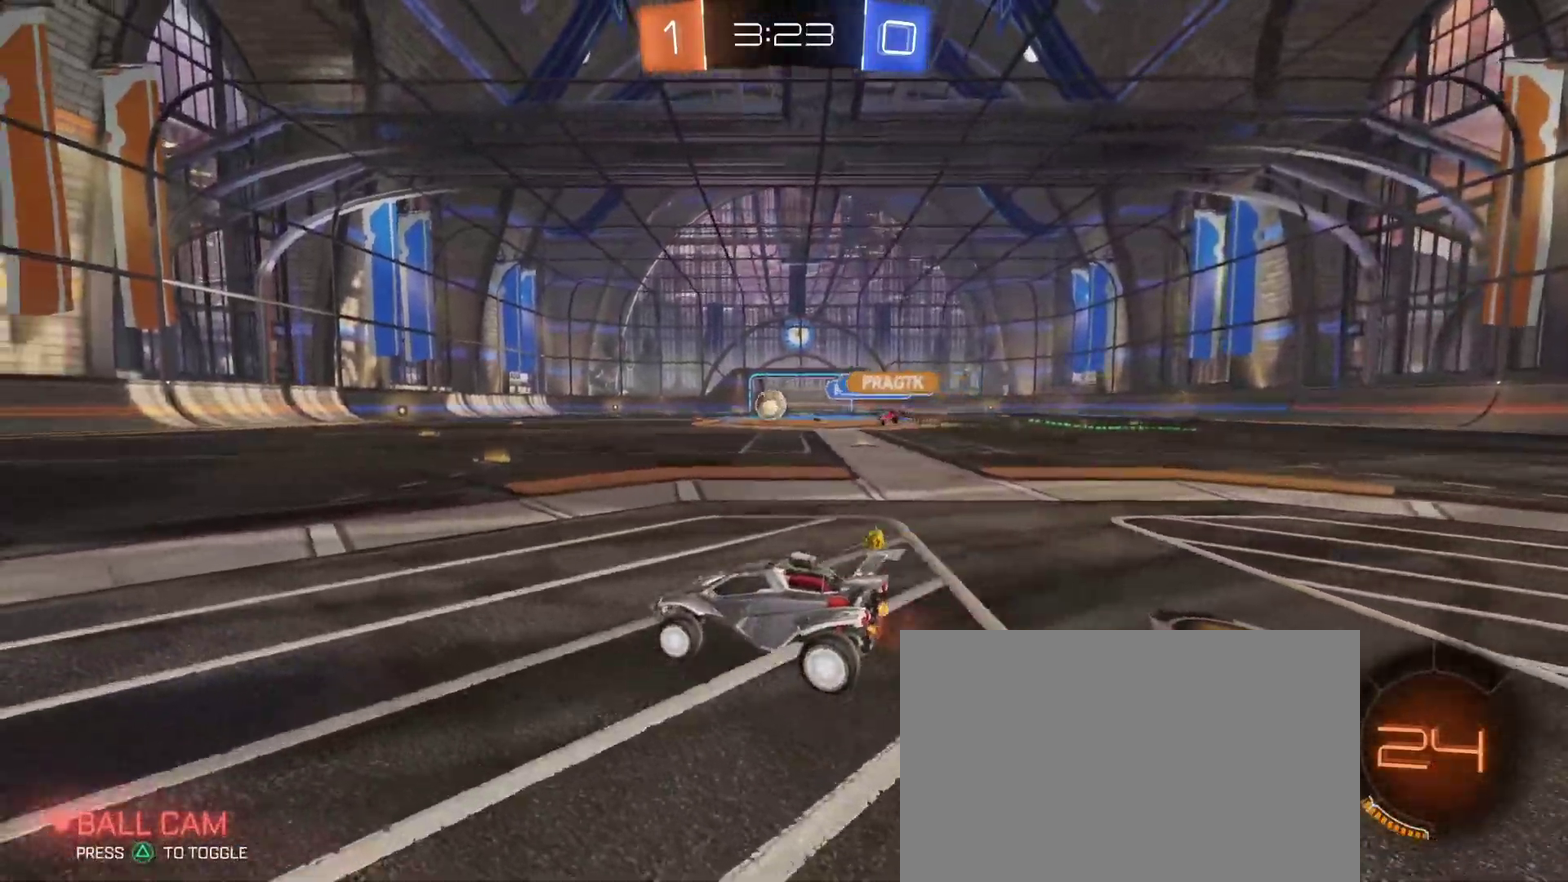
Gameplay with a controller (PlayStation layout); each line is a JSON object with the inputs held at the frame after it. "events" lists button and stick changes between this image and that frame as [ms after this image, input, new state], when the widget could be followed in between.
{"buttons": ["R2"], "left_stick": "center", "right_stick": "center"}
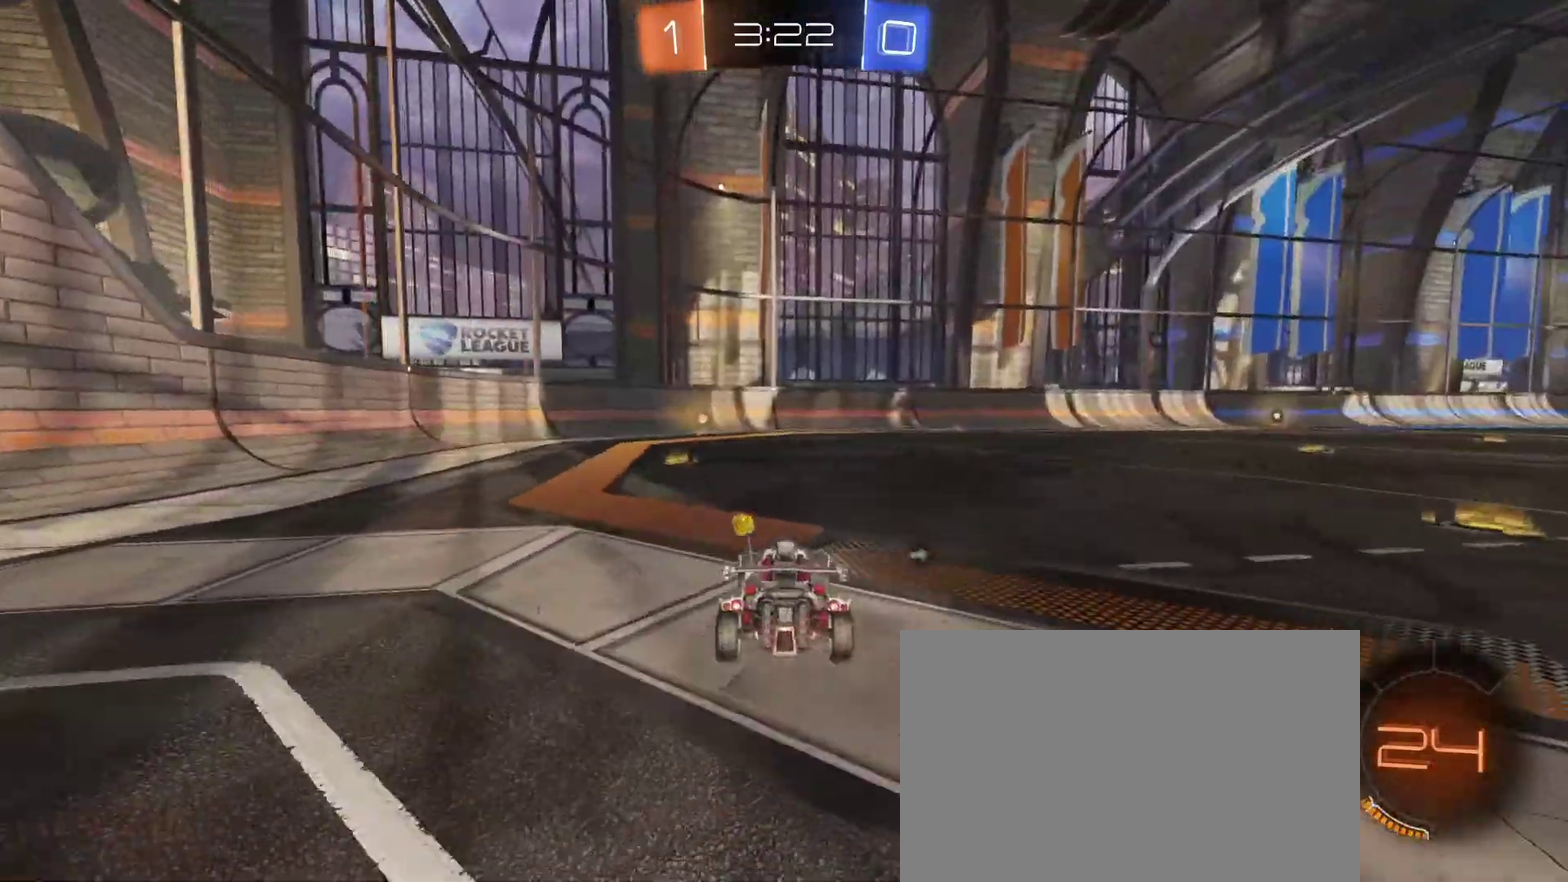
{"buttons": ["R1", "R2"], "left_stick": "center", "right_stick": "center", "events": [[33, "left_stick", "left"], [167, "TRIANGLE", "down"], [233, "left_stick", "center"], [250, "TRIANGLE", "up"], [333, "R1", "down"]]}
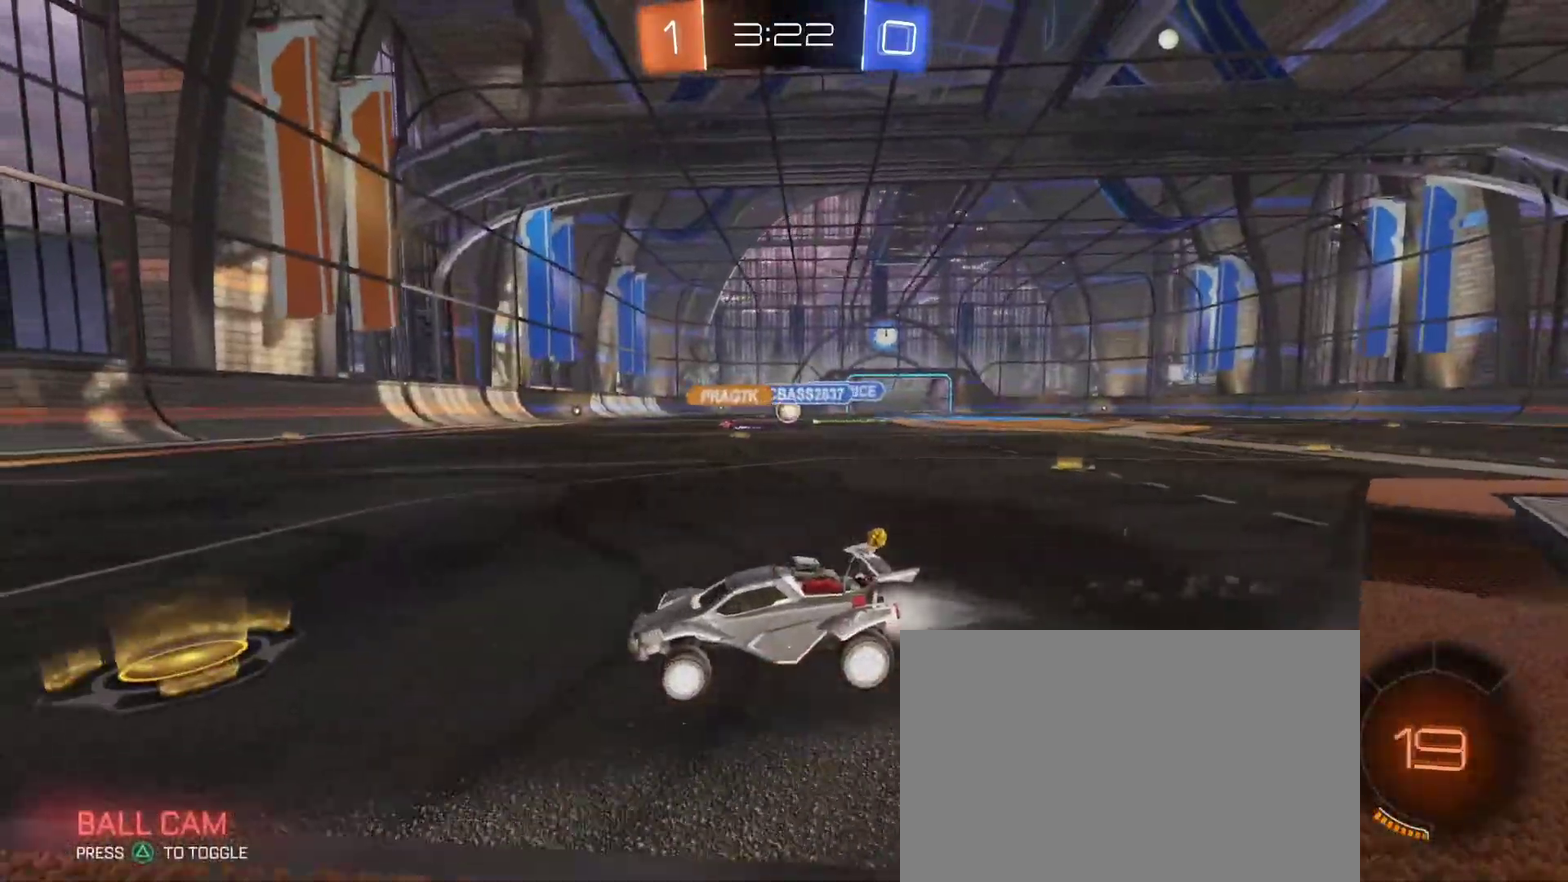
{"buttons": ["R2"], "left_stick": "right", "right_stick": "center", "events": [[250, "R1", "up"], [483, "left_stick", "right"]]}
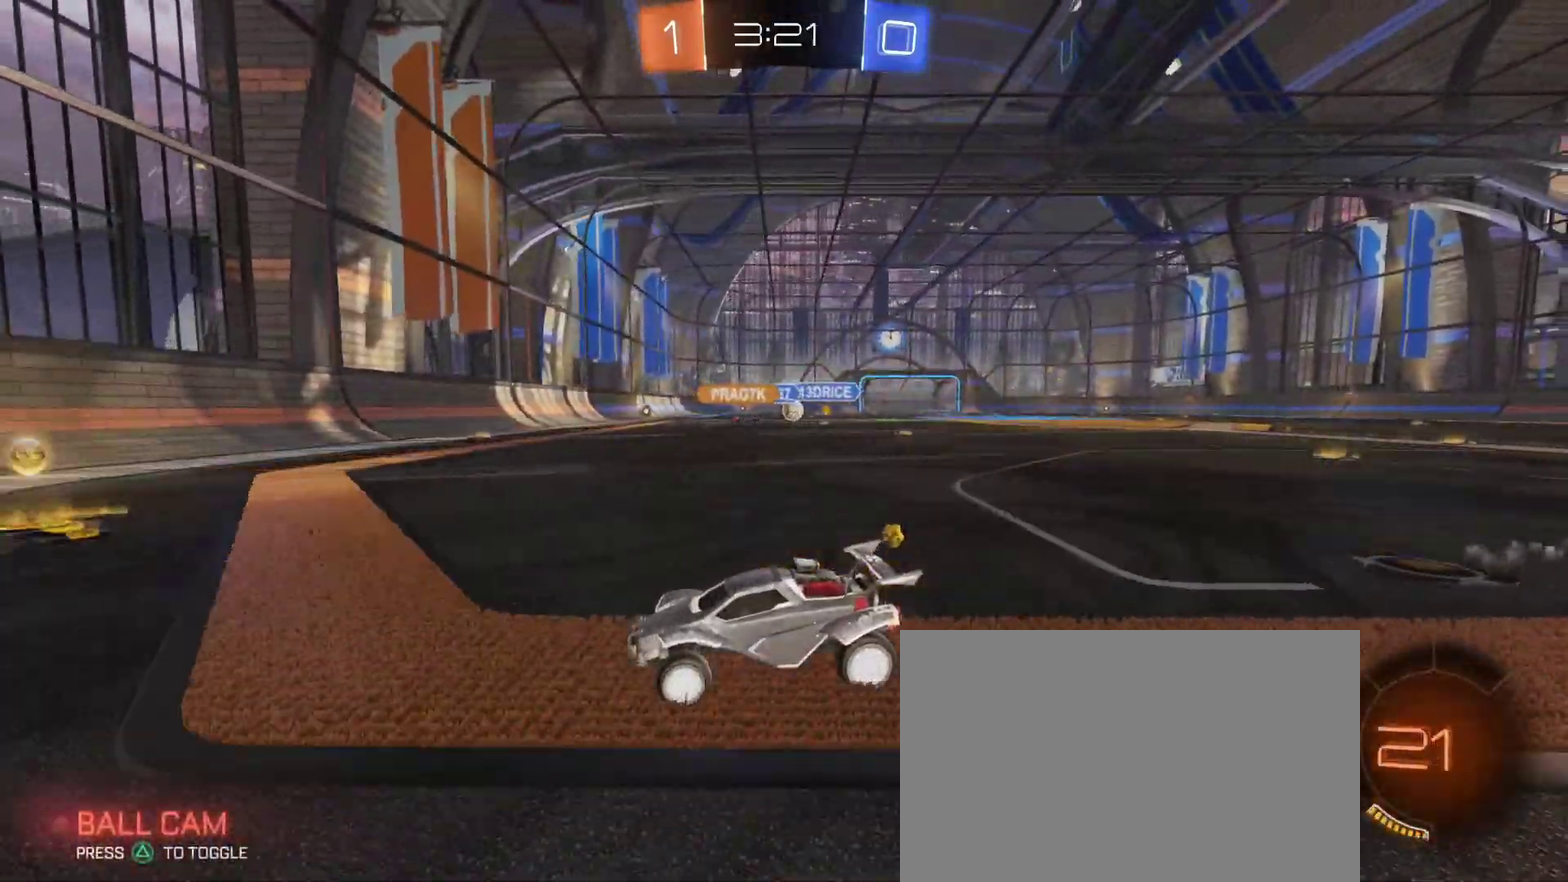
{"buttons": ["R2"], "left_stick": "right", "right_stick": "center", "events": [[17, "SQUARE", "down"], [150, "SQUARE", "up"]]}
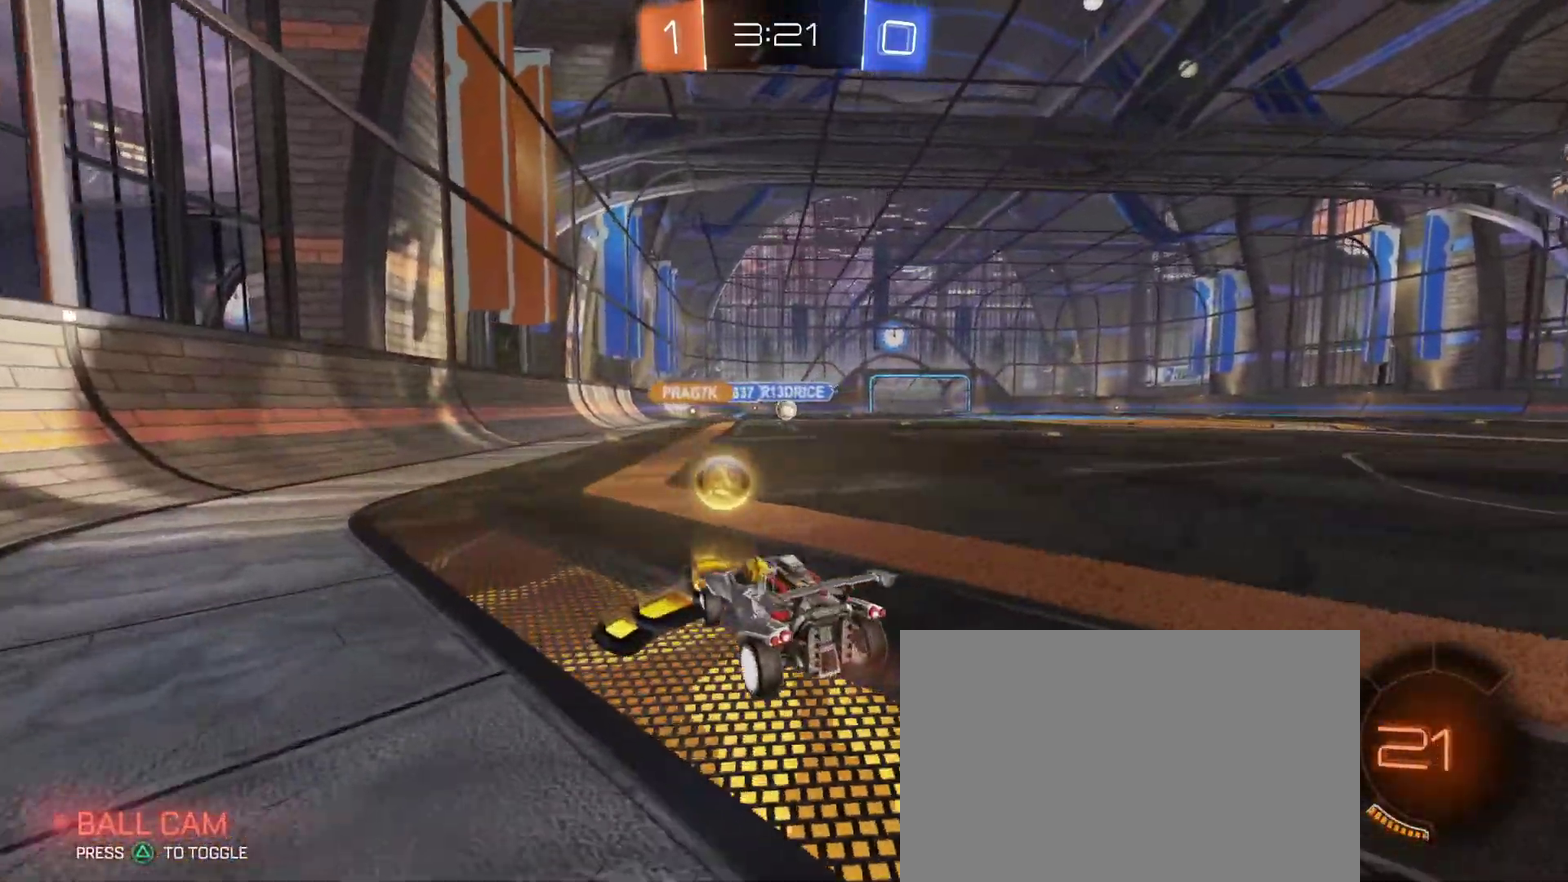
{"buttons": ["R2"], "left_stick": "right", "right_stick": "center", "events": [[33, "SQUARE", "down"], [133, "SQUARE", "up"]]}
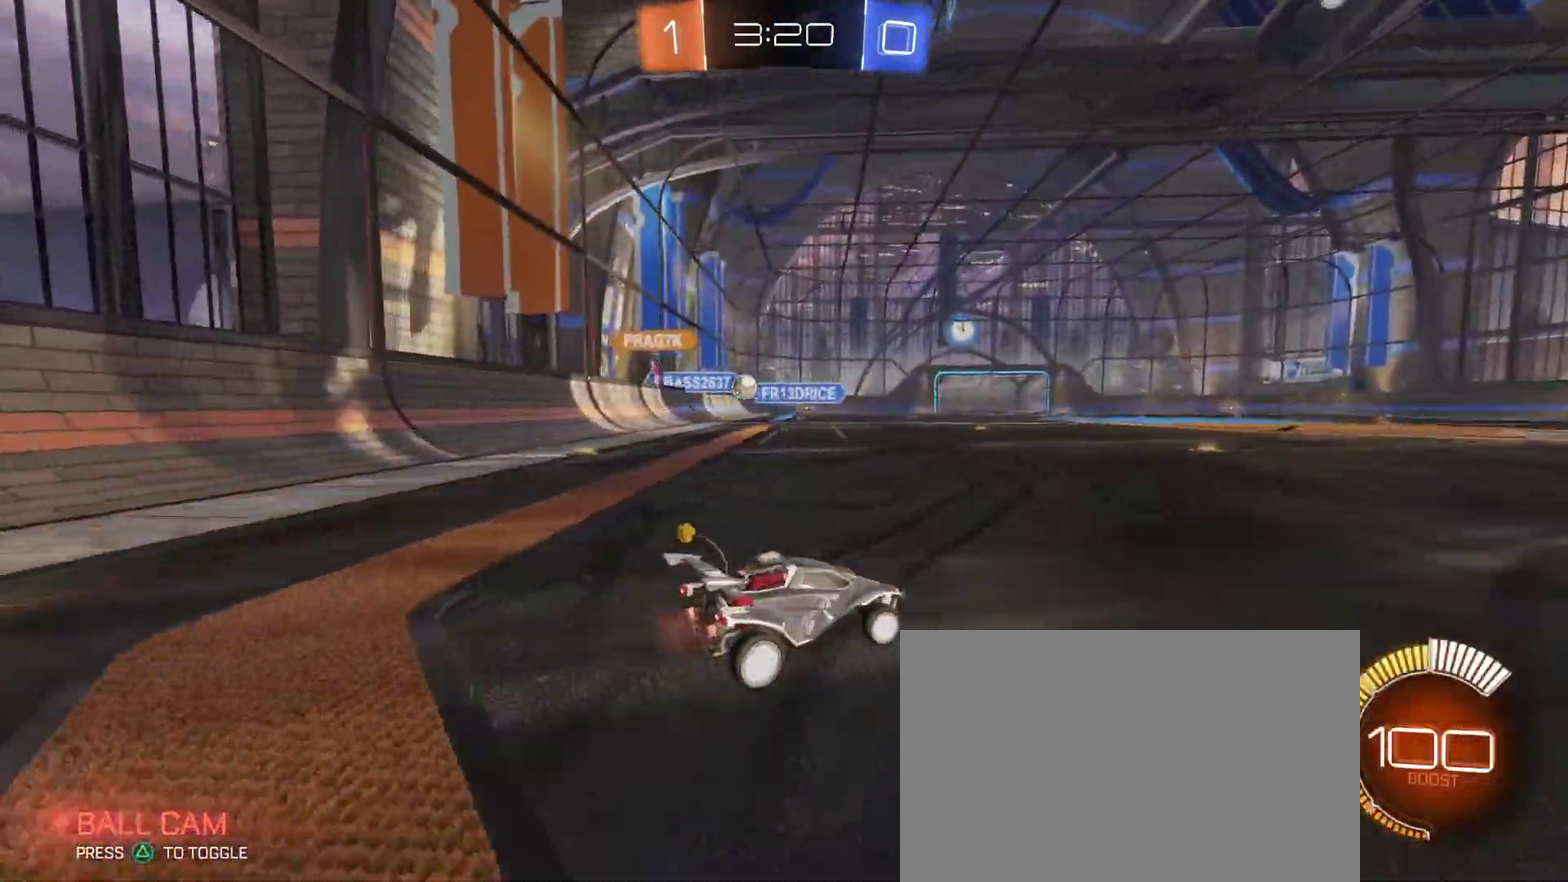
{"buttons": [], "left_stick": "right", "right_stick": "center", "events": [[300, "R2", "up"]]}
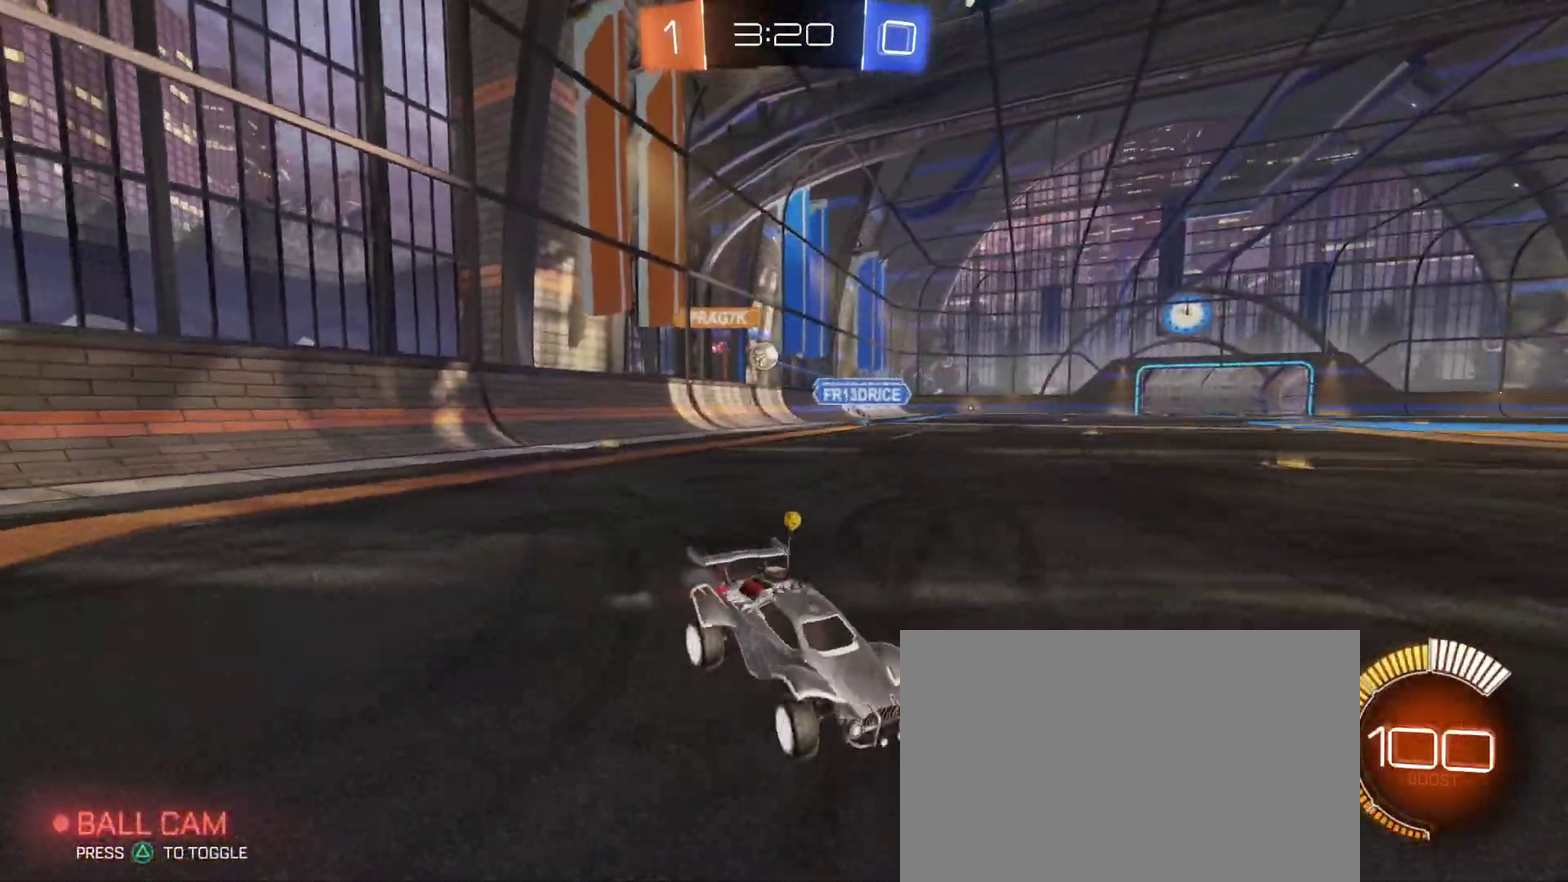
{"buttons": [], "left_stick": "left", "right_stick": "center", "events": [[67, "left_stick", "left"], [183, "left_stick", "center"], [467, "left_stick", "left"]]}
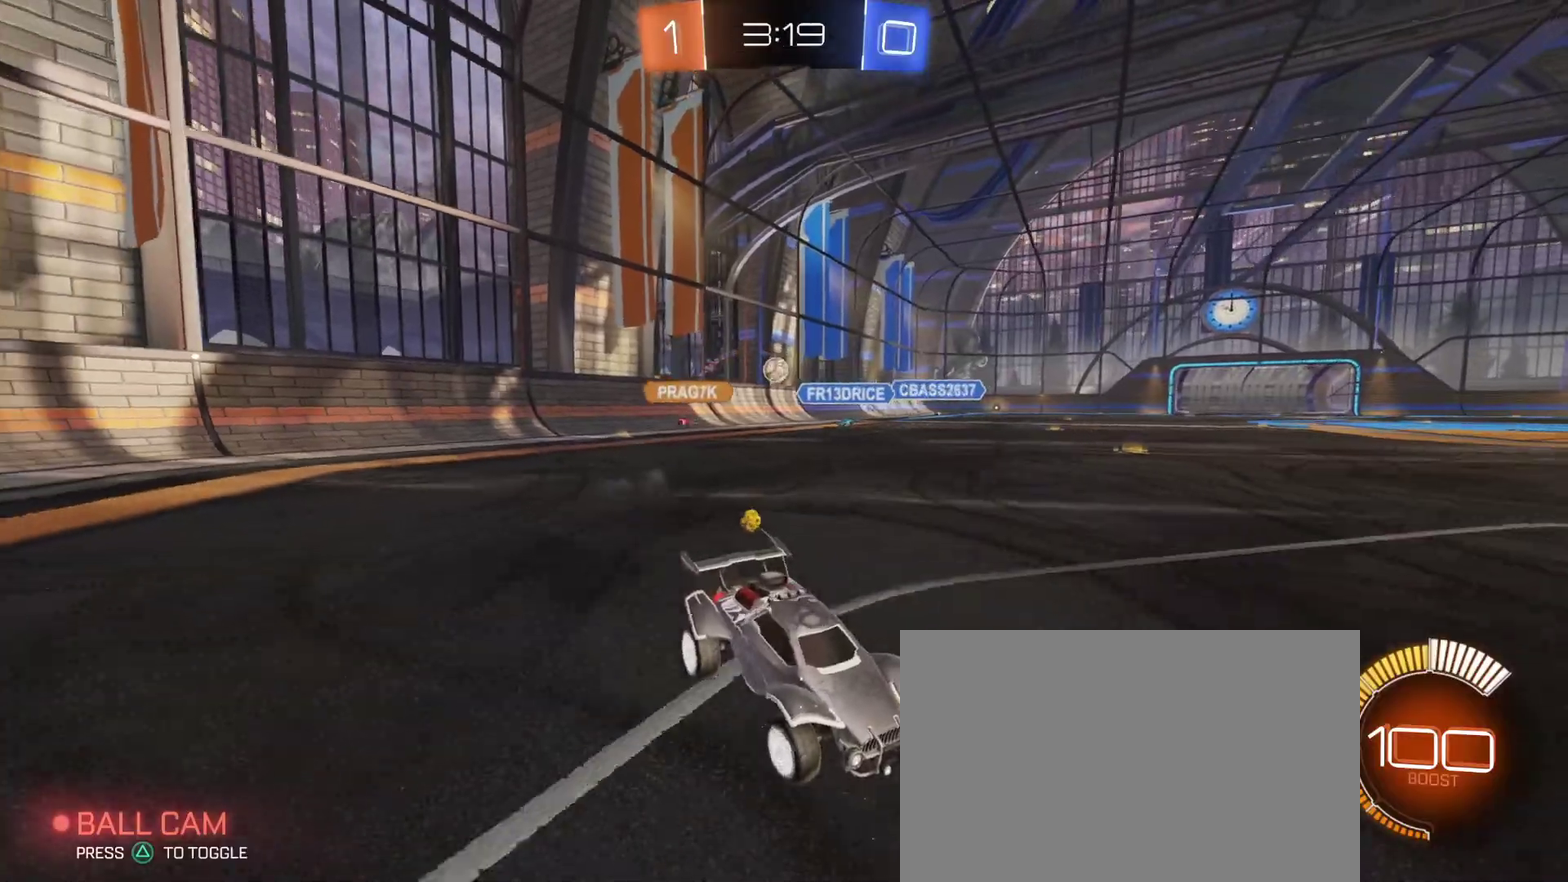
{"buttons": ["R2"], "left_stick": "left", "right_stick": "center", "events": [[117, "left_stick", "right"], [250, "R2", "down"], [400, "R2", "up"], [433, "left_stick", "left"], [450, "R2", "down"]]}
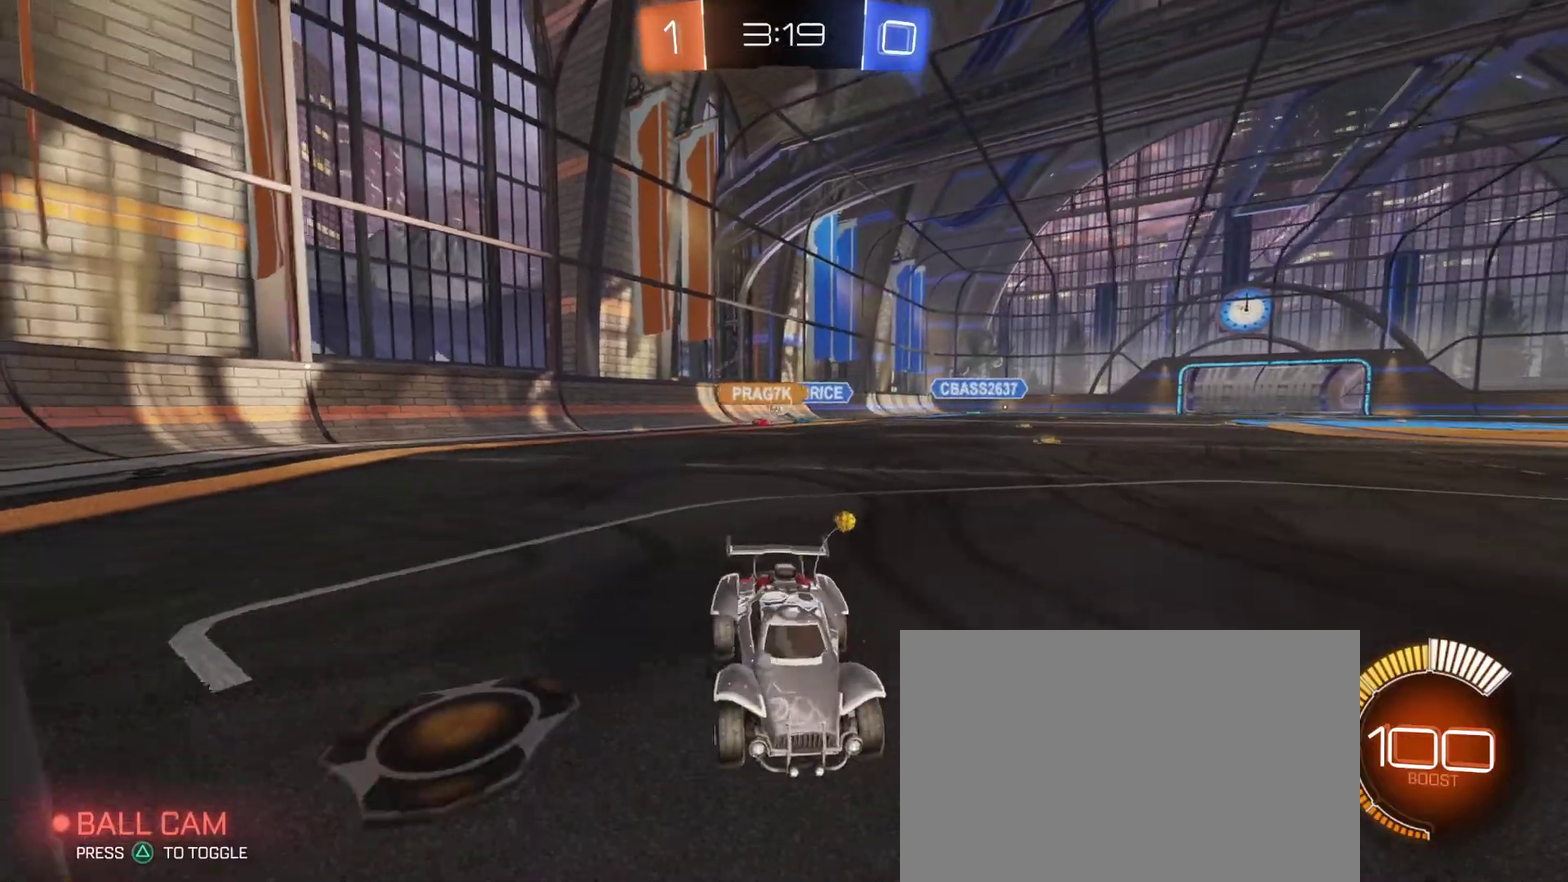
{"buttons": ["SQUARE", "R2"], "left_stick": "left", "right_stick": "center", "events": [[150, "SQUARE", "down"], [267, "SQUARE", "up"], [400, "SQUARE", "down"]]}
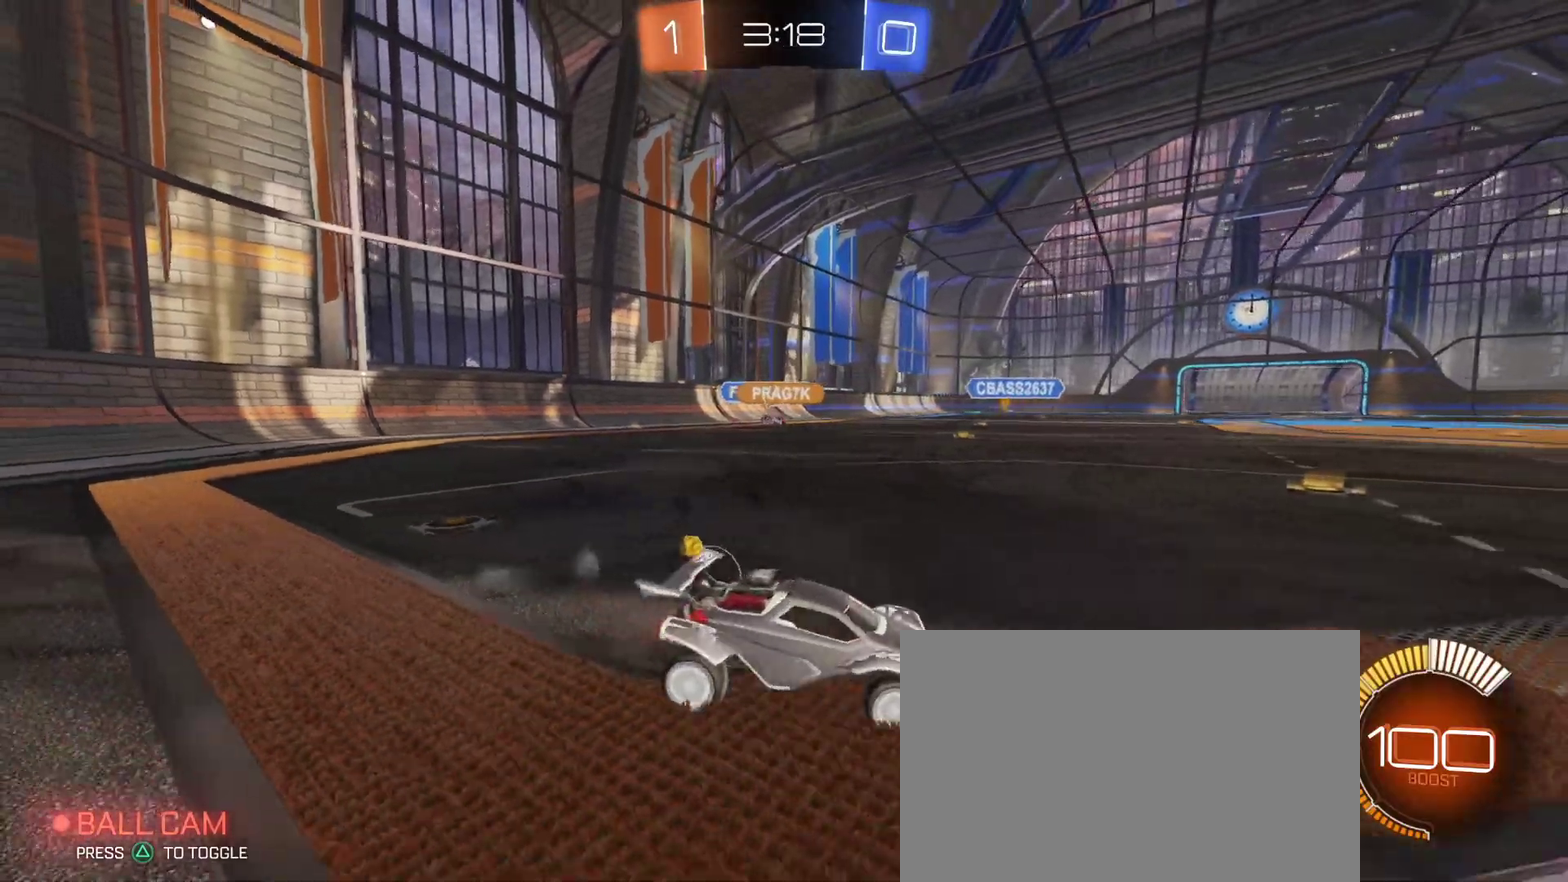
{"buttons": ["R2"], "left_stick": "center", "right_stick": "center", "events": [[117, "R2", "up"], [133, "SQUARE", "up"], [150, "left_stick", "right"], [167, "L2", "down"], [250, "L2", "up"], [267, "left_stick", "center"], [283, "R2", "down"]]}
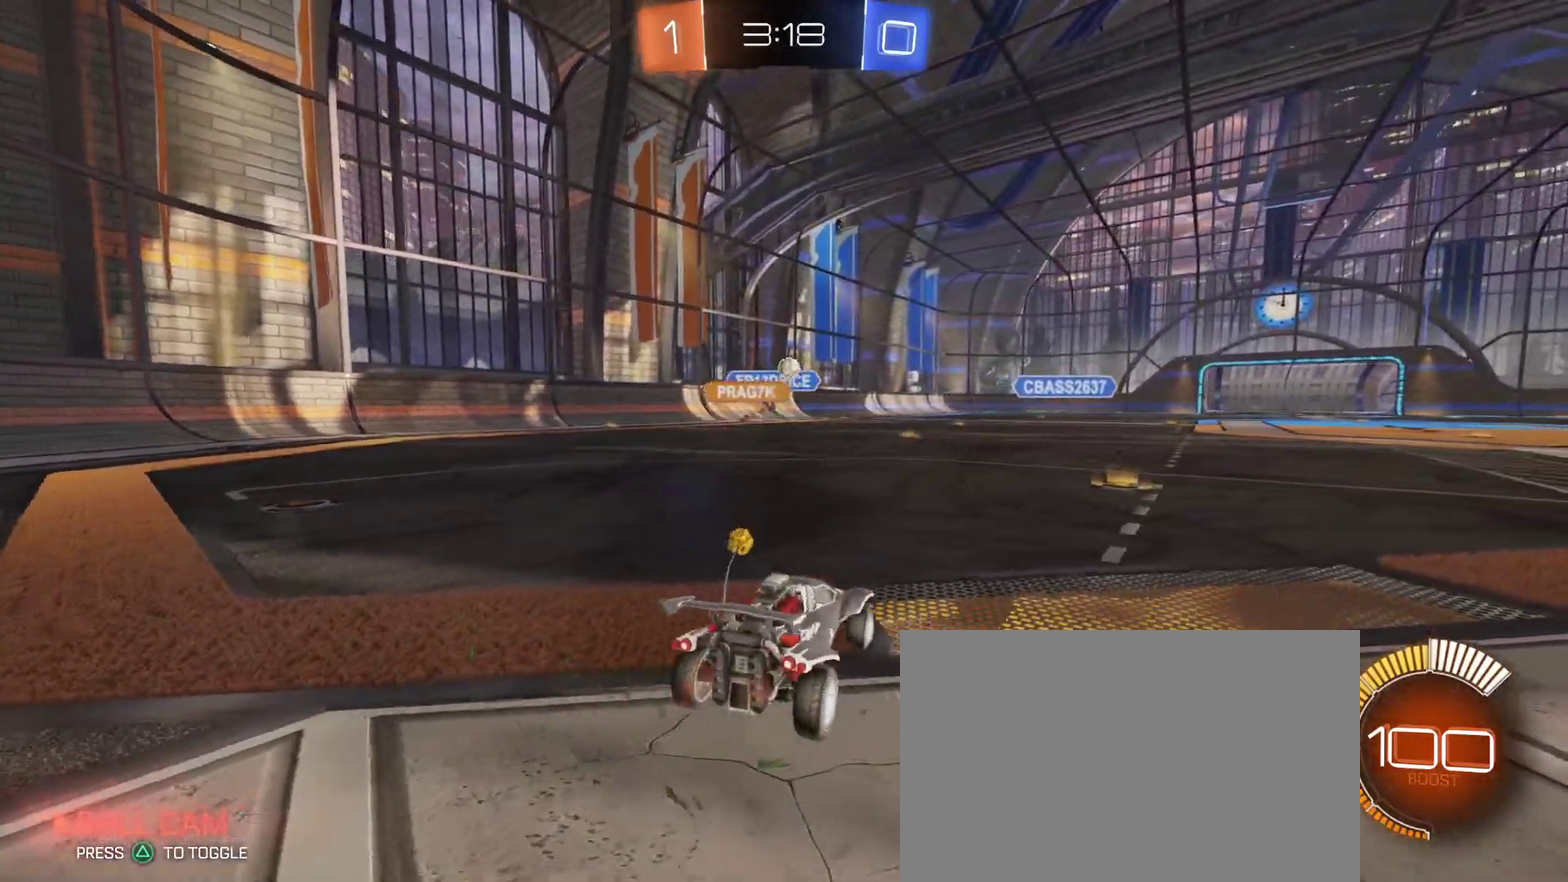
{"buttons": ["R2"], "left_stick": "center", "right_stick": "center", "events": [[67, "left_stick", "right"], [283, "left_stick", "center"]]}
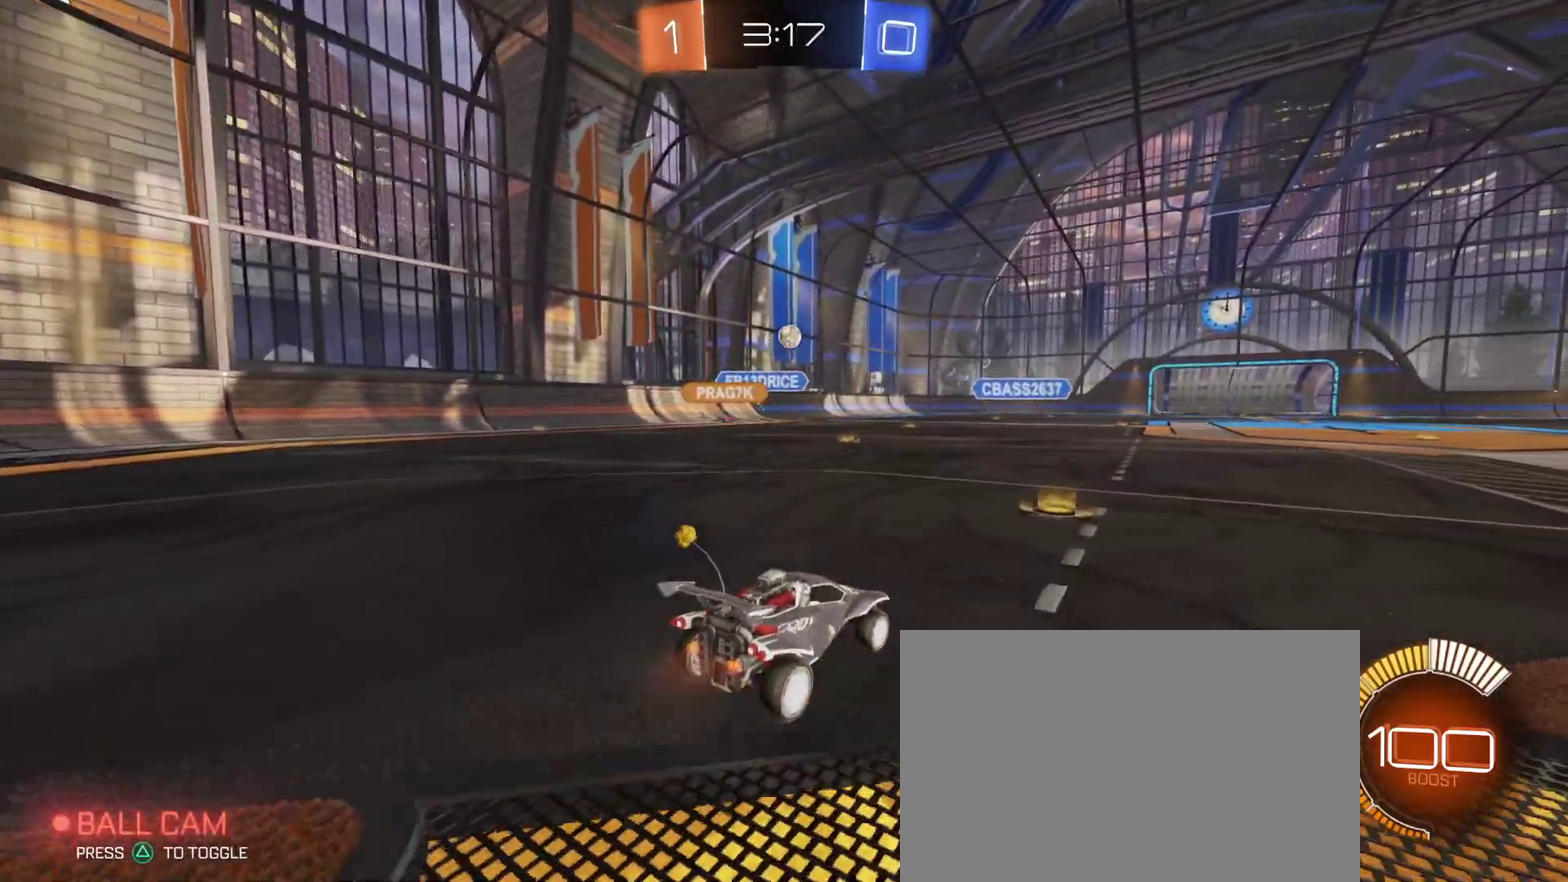
{"buttons": ["R1", "R2"], "left_stick": "center", "right_stick": "center", "events": [[83, "R1", "down"], [267, "left_stick", "left"], [333, "left_stick", "center"]]}
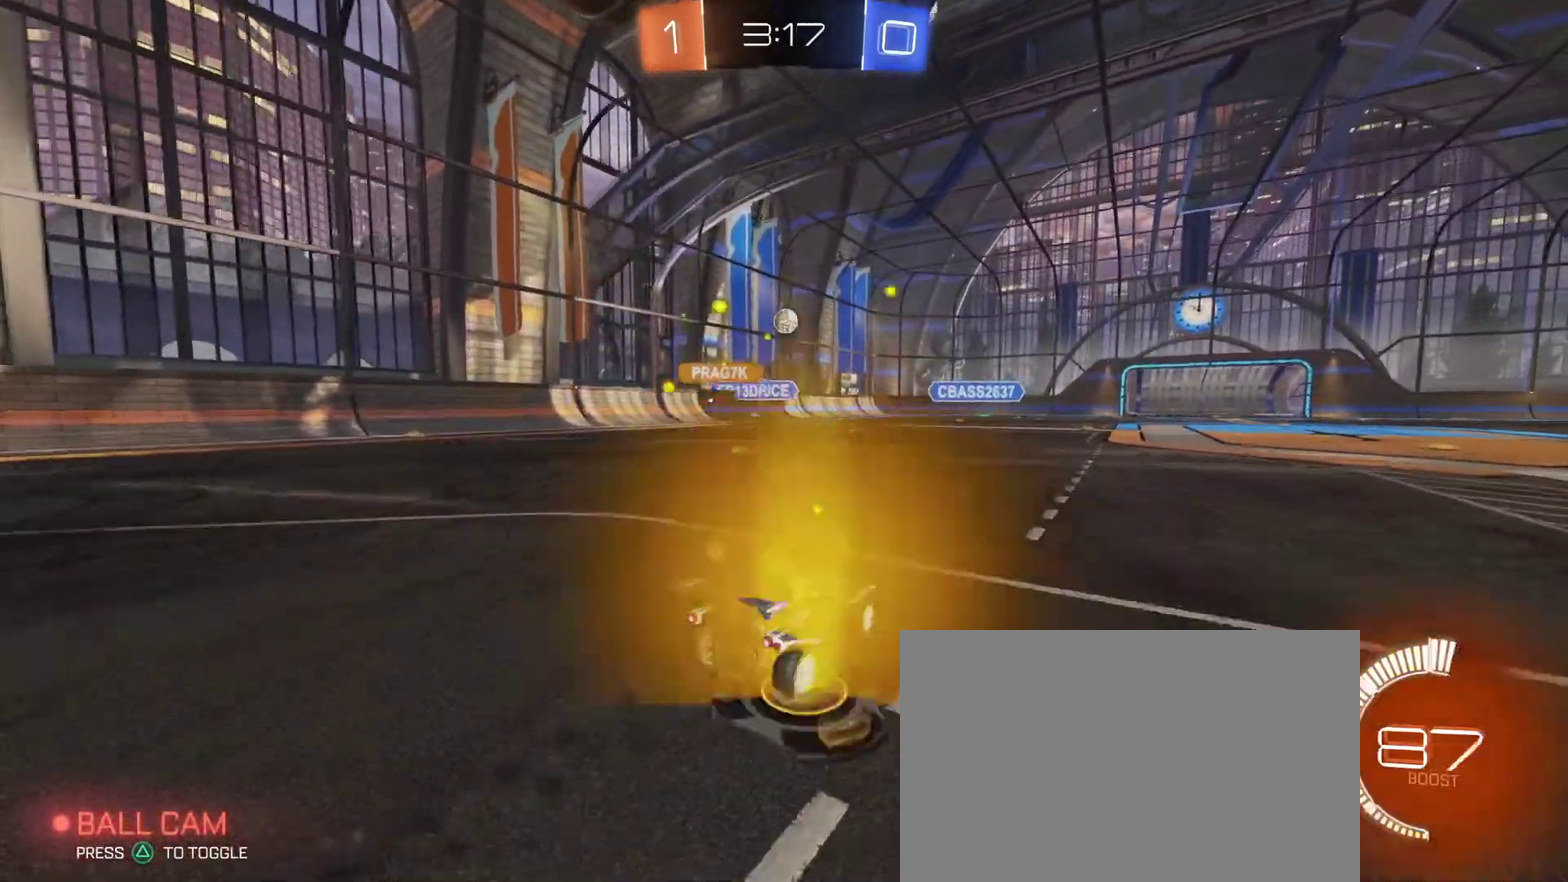
{"buttons": ["R1", "R2"], "left_stick": "right", "right_stick": "center", "events": [[17, "R1", "up"], [200, "R1", "down"], [450, "left_stick", "right"]]}
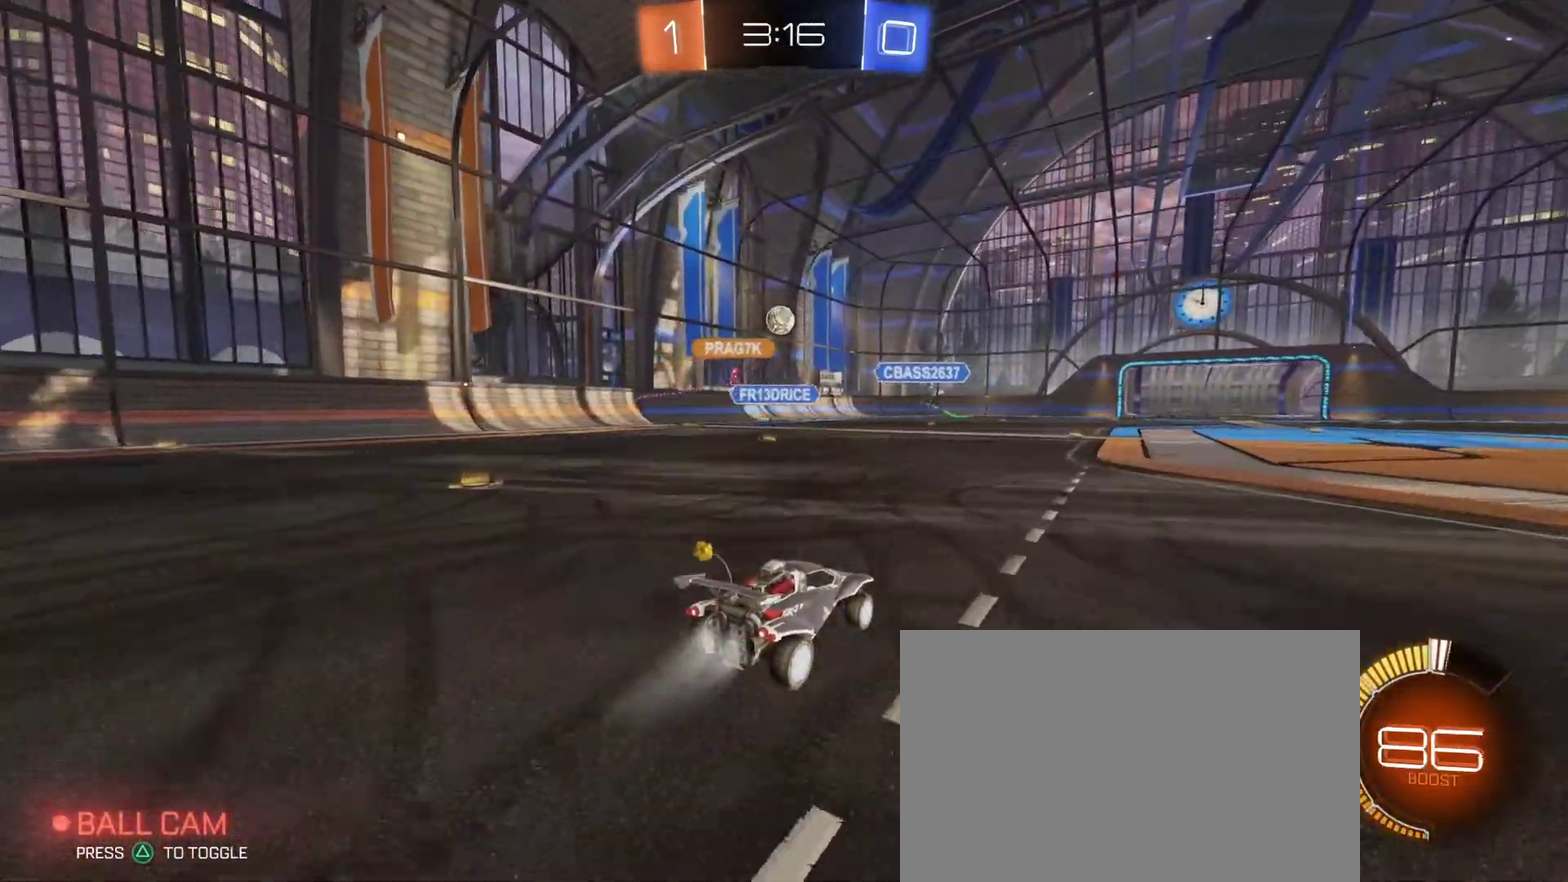
{"buttons": ["R2"], "left_stick": "right", "right_stick": "center", "events": [[67, "R1", "up"], [150, "R2", "up"], [233, "R2", "down"]]}
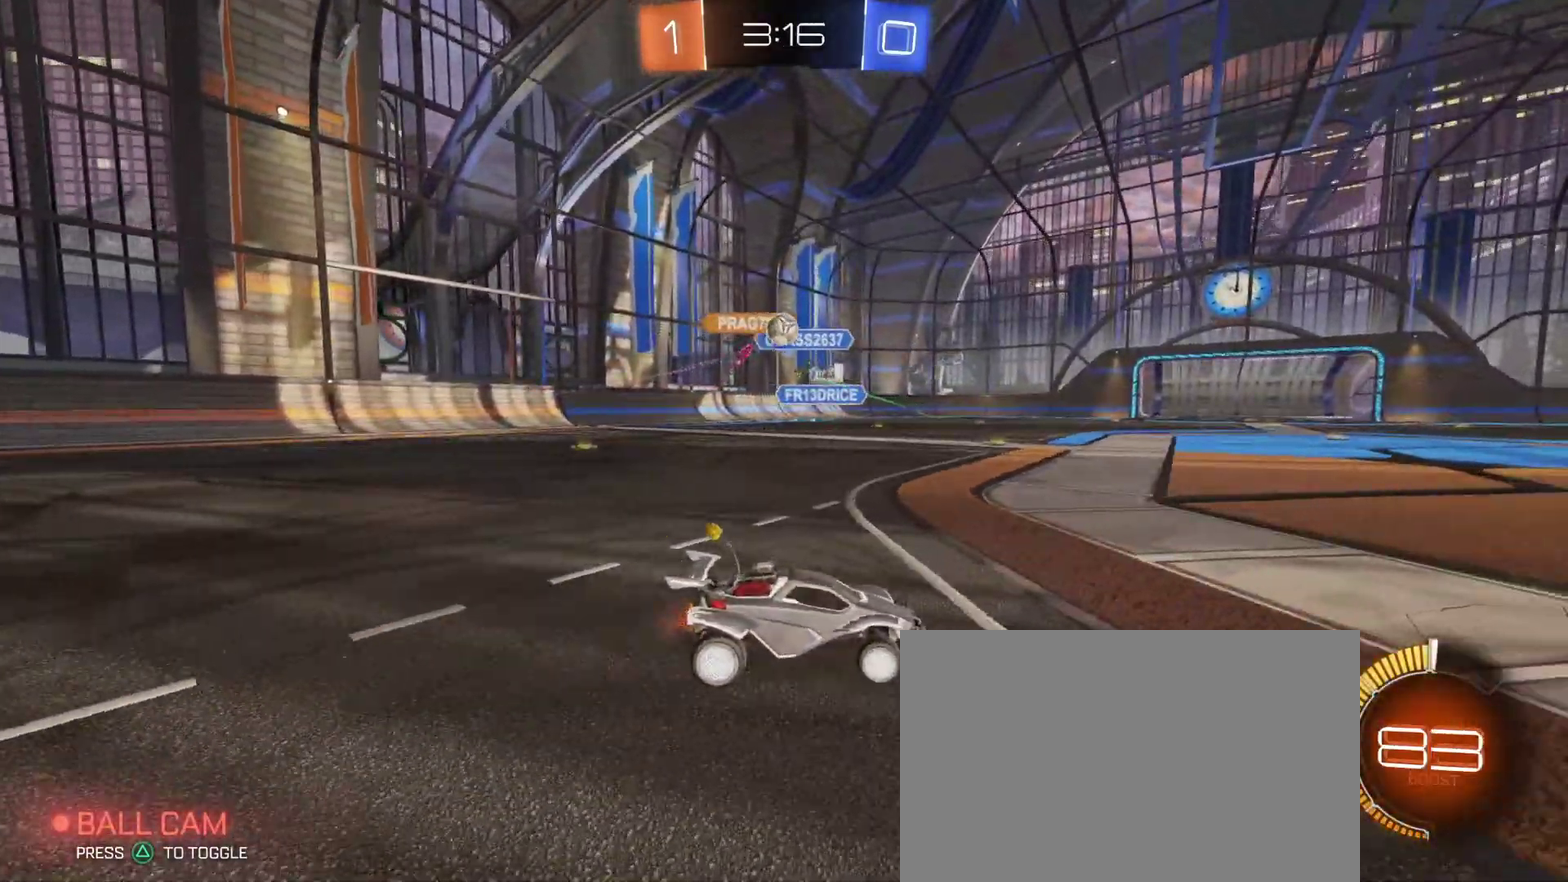
{"buttons": ["R1", "R2"], "left_stick": "left", "right_stick": "center", "events": [[150, "left_stick", "left"], [233, "R1", "down"], [367, "R1", "up"], [450, "R1", "down"], [450, "left_stick", "center"], [500, "left_stick", "left"]]}
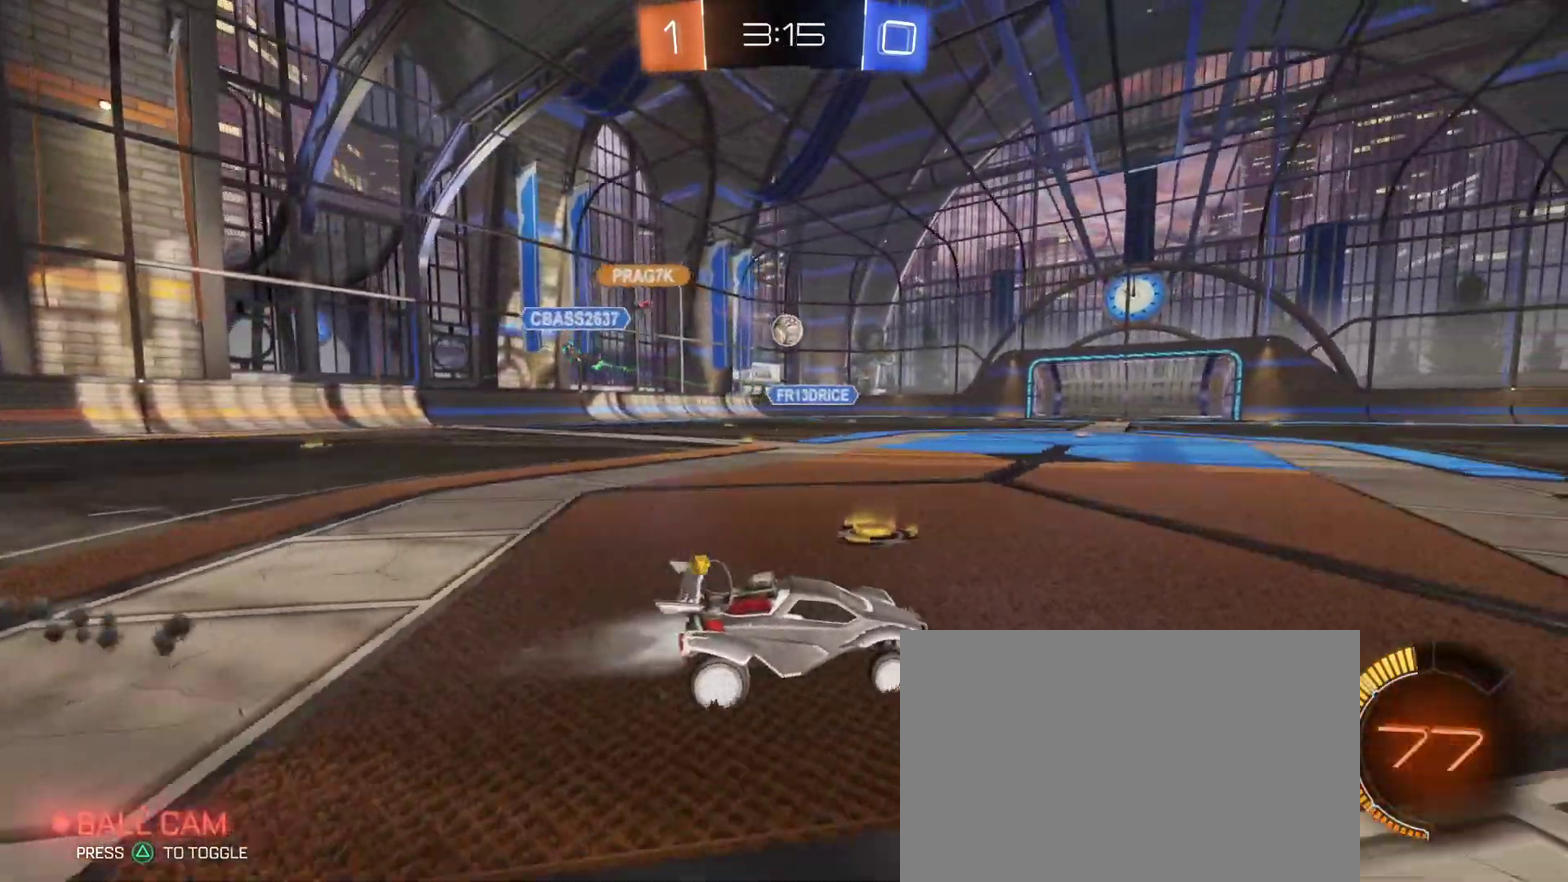
{"buttons": ["L2"], "left_stick": "right", "right_stick": "center", "events": [[267, "left_stick", "right"], [300, "R1", "up"], [383, "SQUARE", "down"], [483, "R2", "up"], [483, "SQUARE", "up"], [500, "L2", "down"]]}
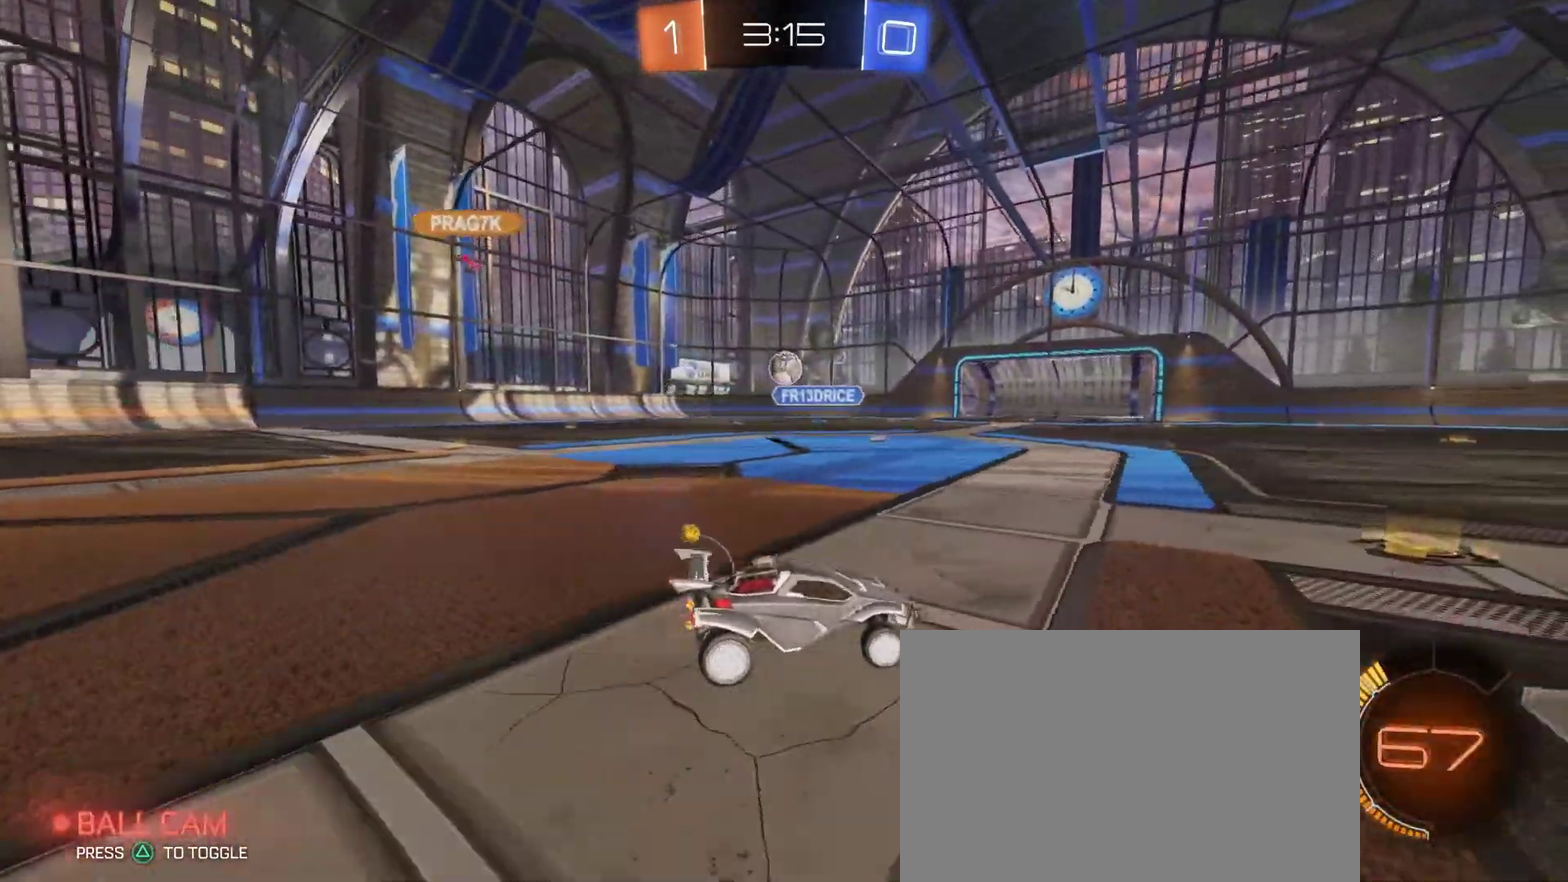
{"buttons": ["R2"], "left_stick": "right", "right_stick": "center", "events": [[150, "L2", "up"], [267, "R2", "down"]]}
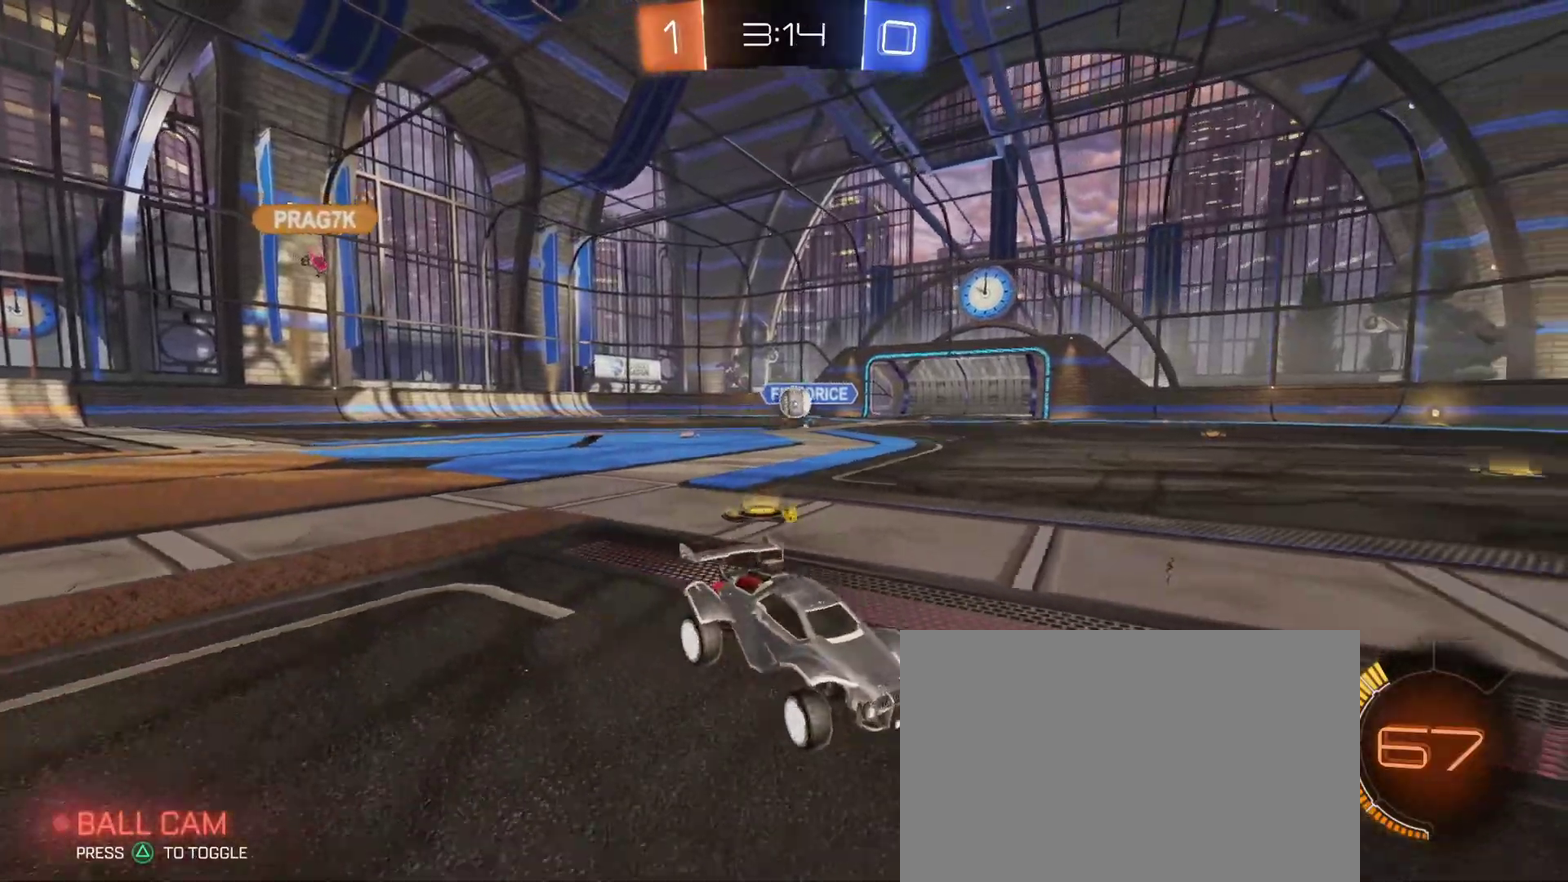
{"buttons": [], "left_stick": "right", "right_stick": "center", "events": [[233, "R2", "up"], [333, "left_stick", "center"], [417, "left_stick", "right"]]}